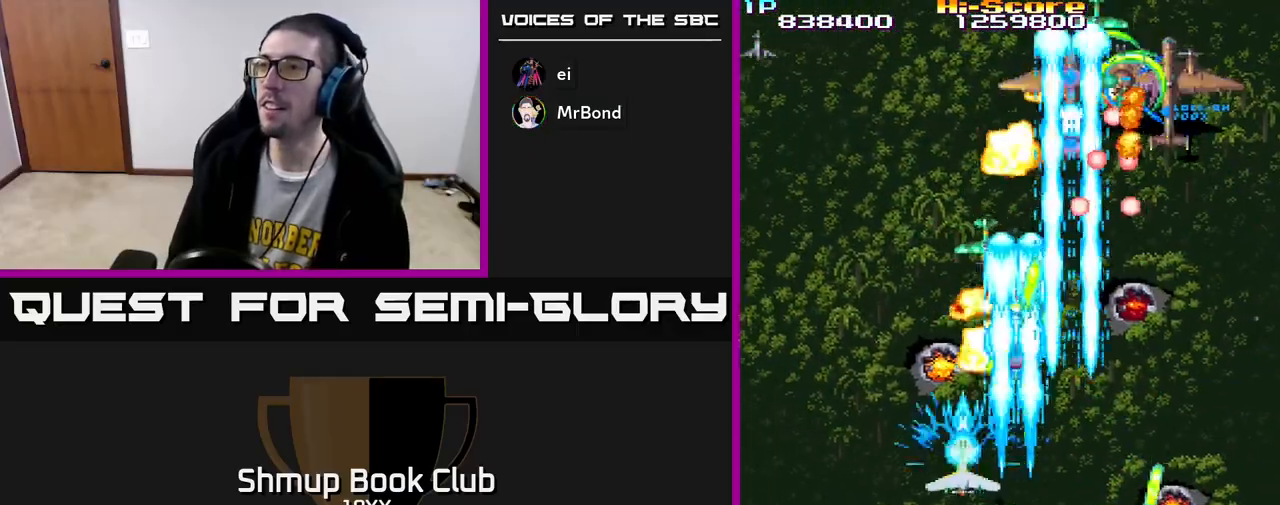
Gameplay with a controller (Xbox layout); each line is a JSON object with the inputs held at the frame after it. "events" lists button and stick changes between this image and that frame as [ms after this image, input, new state], when the widget could be followed in between.
{"buttons": ["R2", "DPAD_UP"], "left_stick": "center", "right_stick": "center", "events": [[167, "DPAD_UP", "down"], [183, "DPAD_LEFT", "up"], [300, "DPAD_RIGHT", "down"], [400, "DPAD_RIGHT", "up"]]}
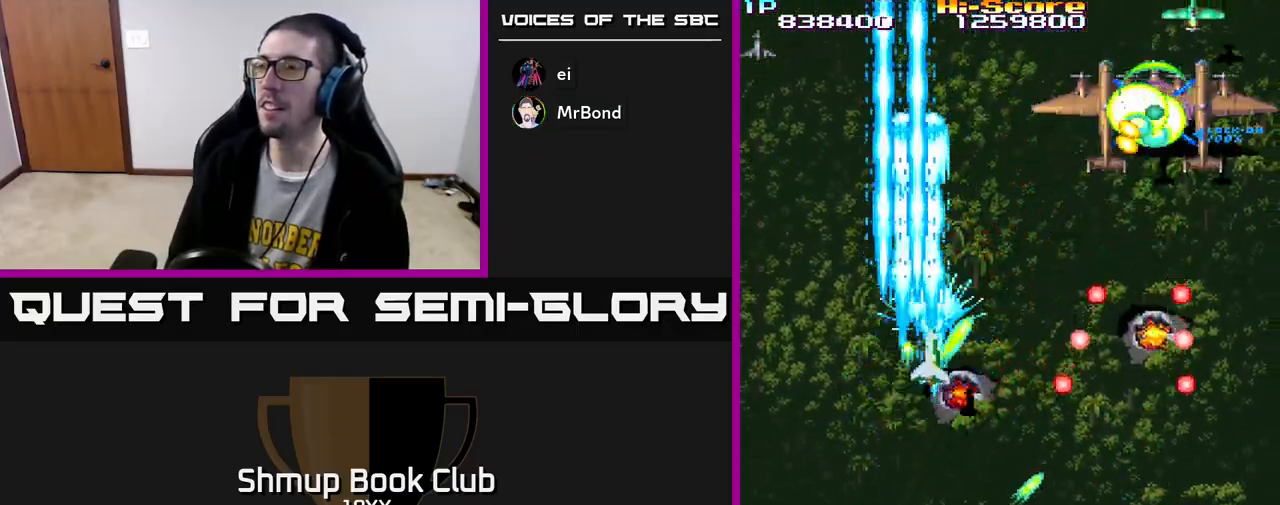
{"buttons": ["R2", "DPAD_DOWN", "DPAD_LEFT"], "left_stick": "center", "right_stick": "center", "events": [[100, "DPAD_RIGHT", "down"], [183, "DPAD_UP", "up"], [417, "DPAD_DOWN", "down"], [450, "DPAD_RIGHT", "up"], [483, "DPAD_LEFT", "down"]]}
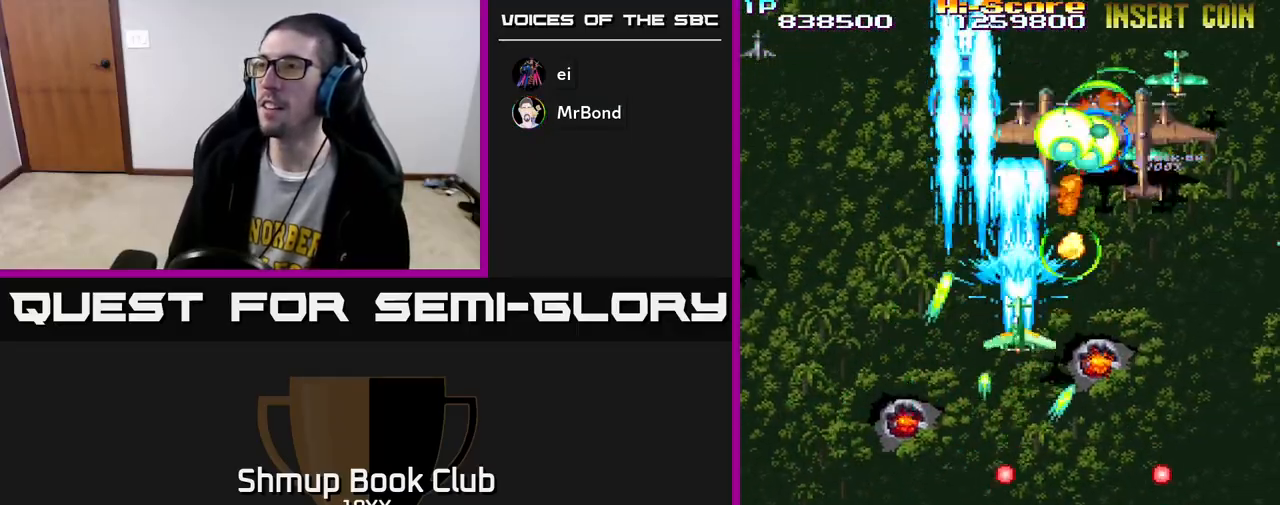
{"buttons": ["R2", "DPAD_RIGHT"], "left_stick": "center", "right_stick": "center", "events": [[150, "DPAD_LEFT", "up"], [183, "DPAD_RIGHT", "down"], [417, "DPAD_DOWN", "up"]]}
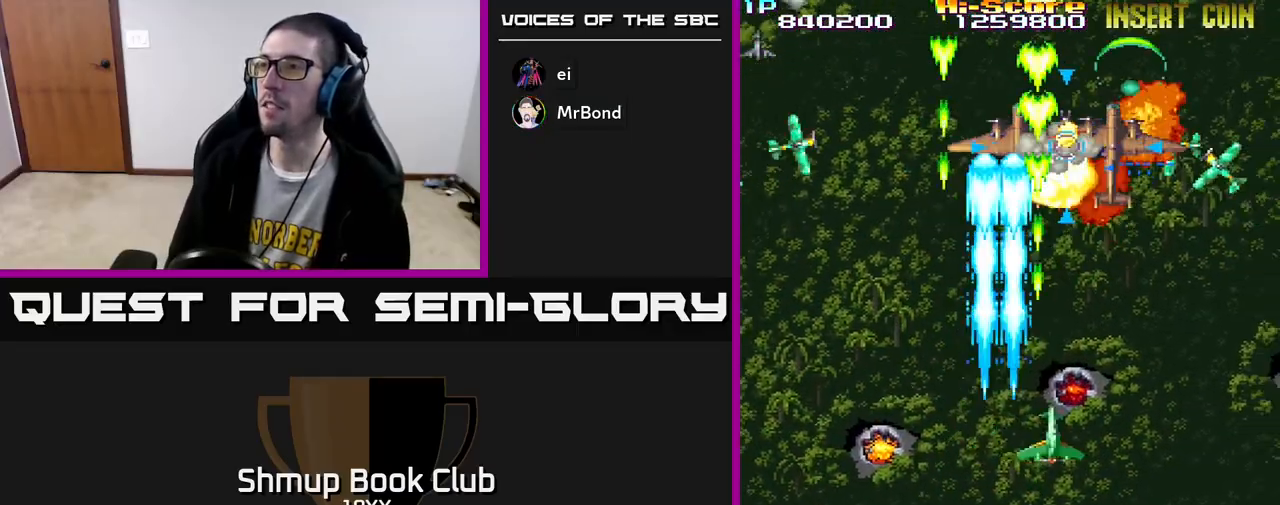
{"buttons": ["R2", "DPAD_LEFT"], "left_stick": "center", "right_stick": "center", "events": [[267, "DPAD_RIGHT", "up"], [300, "DPAD_LEFT", "down"]]}
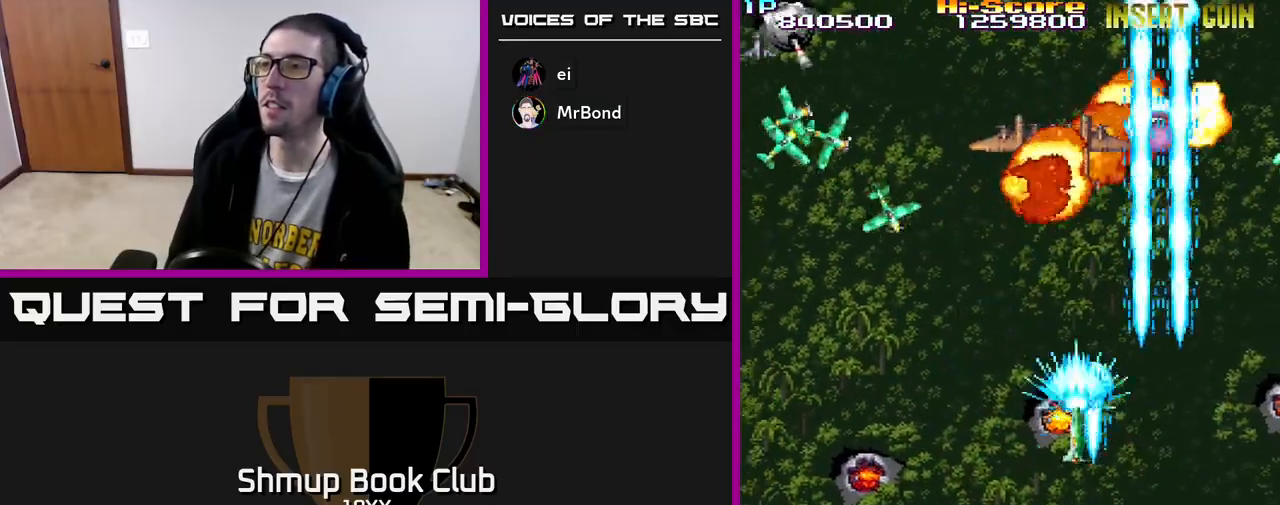
{"buttons": ["R2", "DPAD_UP", "DPAD_LEFT"], "left_stick": "center", "right_stick": "center", "events": [[467, "DPAD_UP", "down"]]}
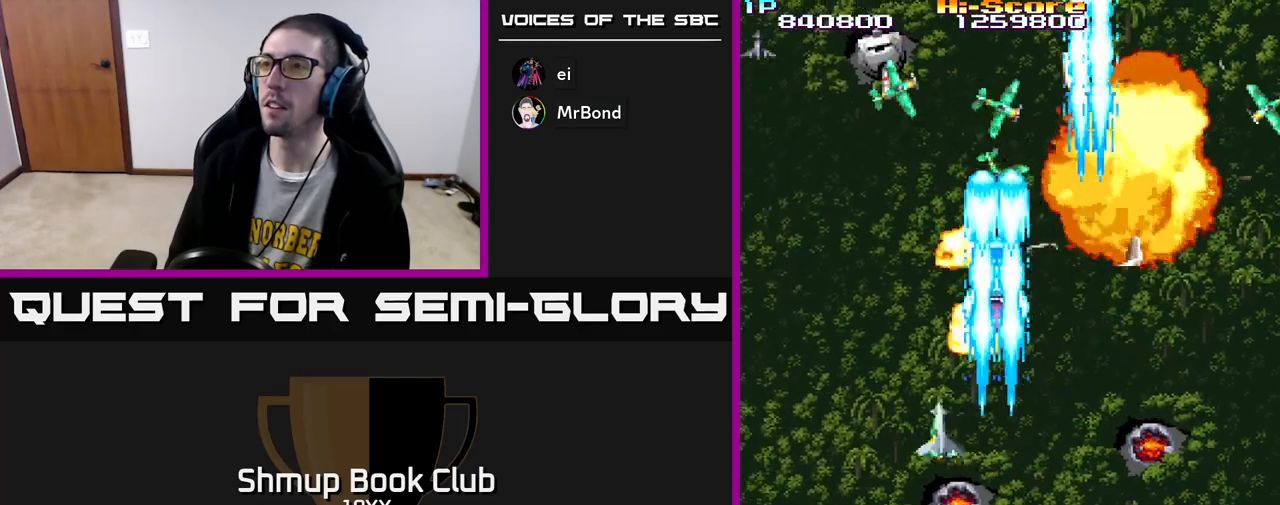
{"buttons": ["R2", "DPAD_DOWN"], "left_stick": "center", "right_stick": "center", "events": [[100, "DPAD_LEFT", "up"], [217, "DPAD_UP", "up"], [250, "DPAD_DOWN", "down"]]}
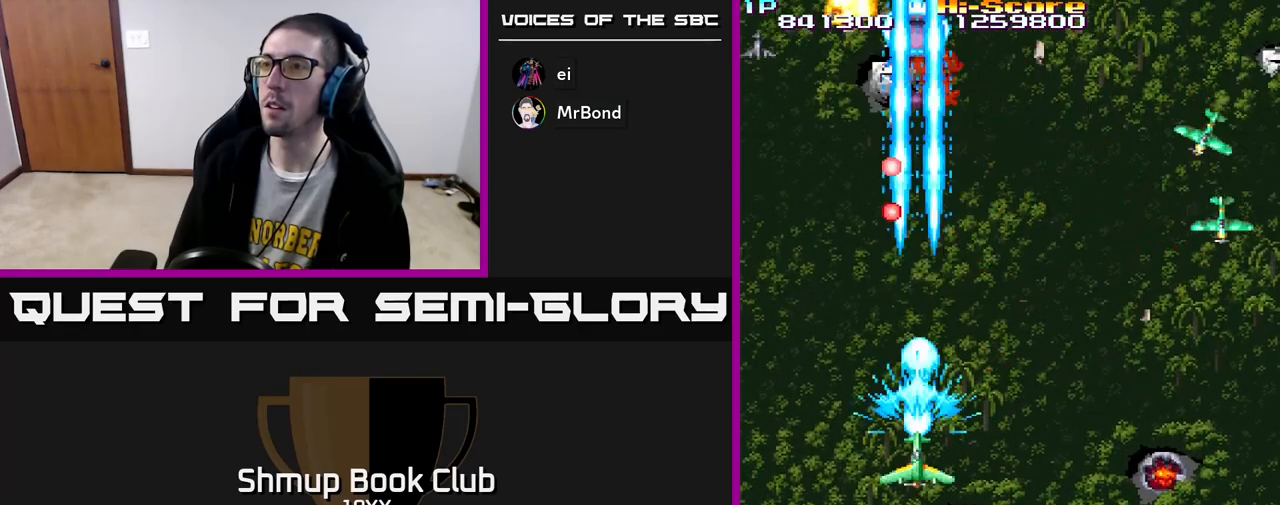
{"buttons": ["R2", "DPAD_RIGHT"], "left_stick": "center", "right_stick": "center", "events": [[67, "DPAD_RIGHT", "down"], [117, "DPAD_DOWN", "up"]]}
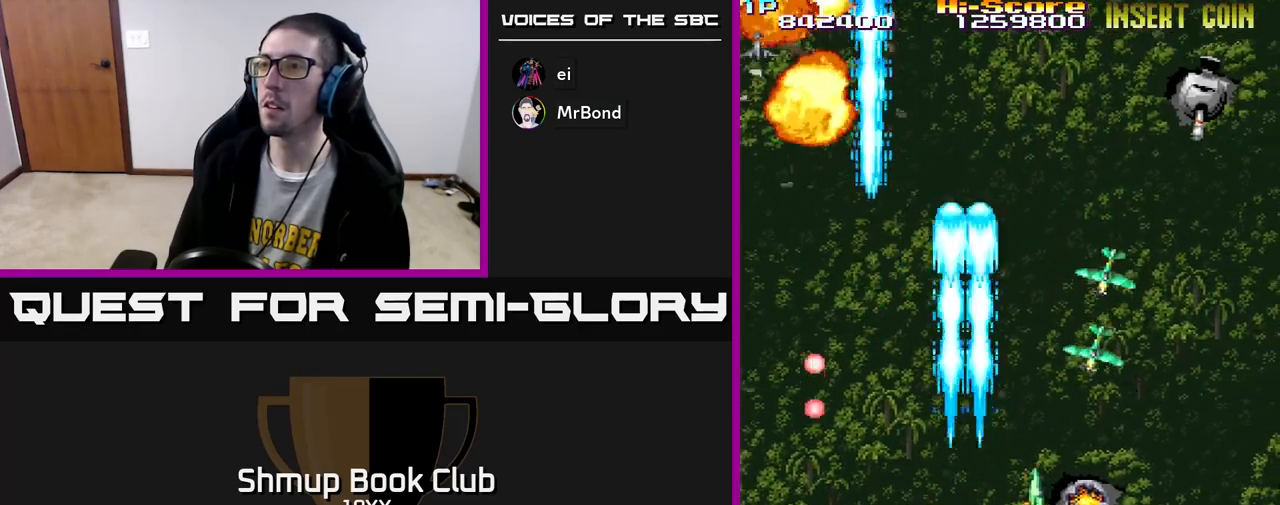
{"buttons": ["R2"], "left_stick": "center", "right_stick": "center", "events": [[333, "DPAD_UP", "down"], [350, "DPAD_RIGHT", "up"], [500, "DPAD_UP", "up"]]}
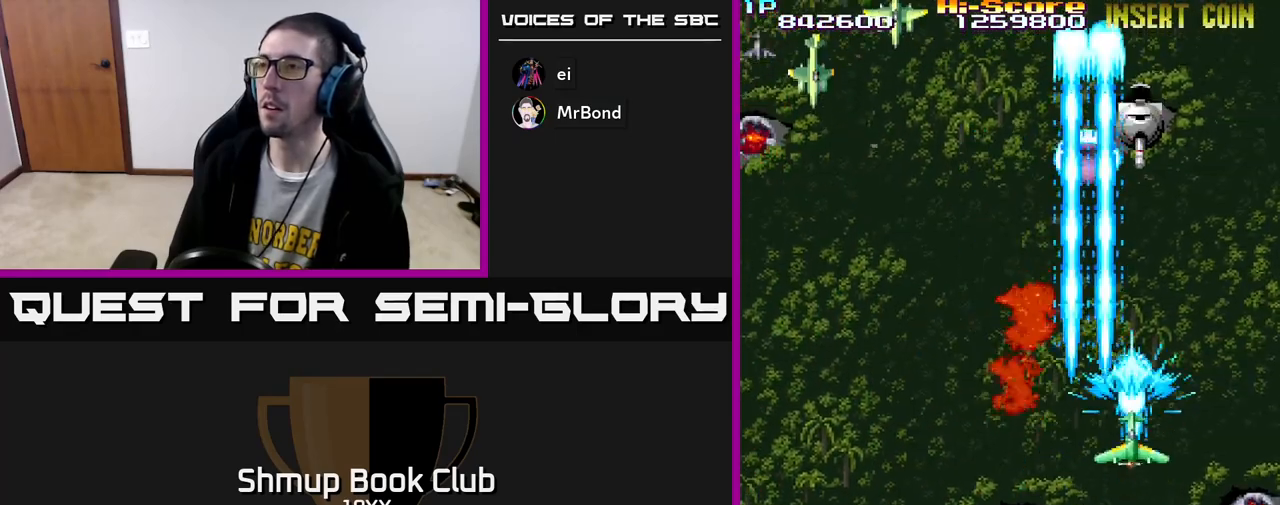
{"buttons": ["R2", "DPAD_LEFT"], "left_stick": "center", "right_stick": "center", "events": [[200, "DPAD_DOWN", "down"], [233, "DPAD_RIGHT", "down"], [283, "DPAD_RIGHT", "up"], [317, "DPAD_LEFT", "down"], [367, "DPAD_DOWN", "up"]]}
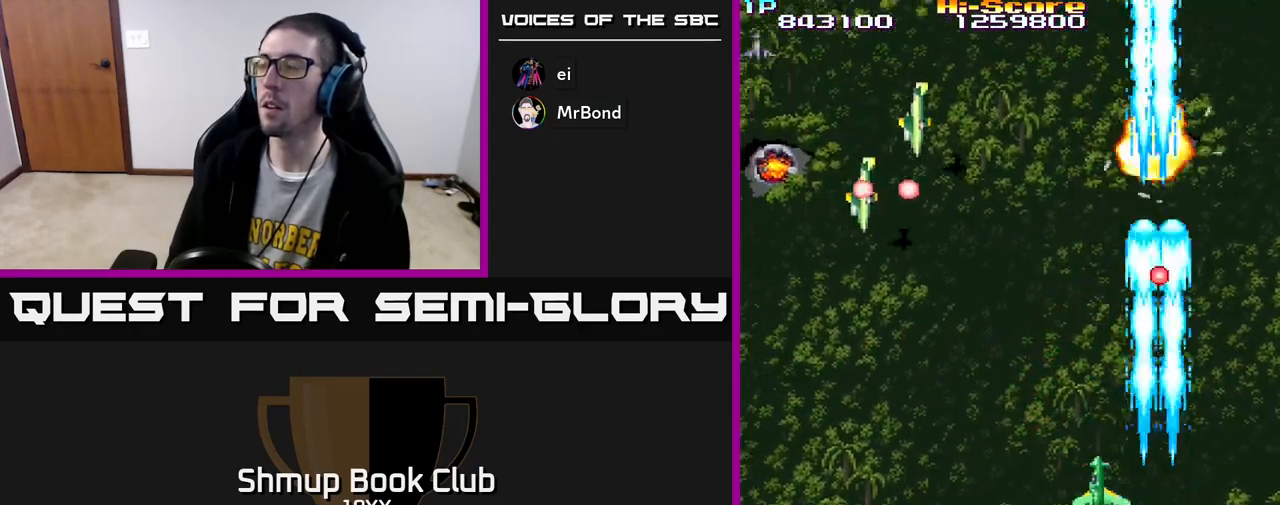
{"buttons": ["R2", "DPAD_UP", "DPAD_LEFT"], "left_stick": "center", "right_stick": "center", "events": [[317, "DPAD_UP", "down"]]}
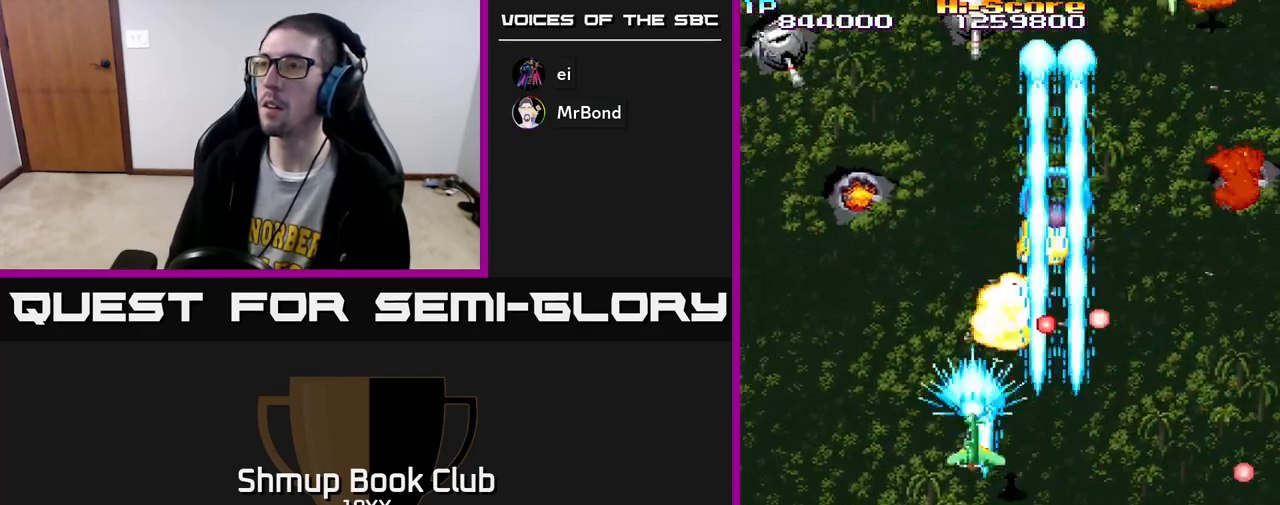
{"buttons": ["R2", "DPAD_DOWN", "DPAD_LEFT"], "left_stick": "center", "right_stick": "center", "events": [[167, "DPAD_LEFT", "up"], [233, "DPAD_RIGHT", "down"], [383, "DPAD_UP", "up"], [400, "DPAD_RIGHT", "up"], [450, "DPAD_DOWN", "down"], [450, "DPAD_LEFT", "down"]]}
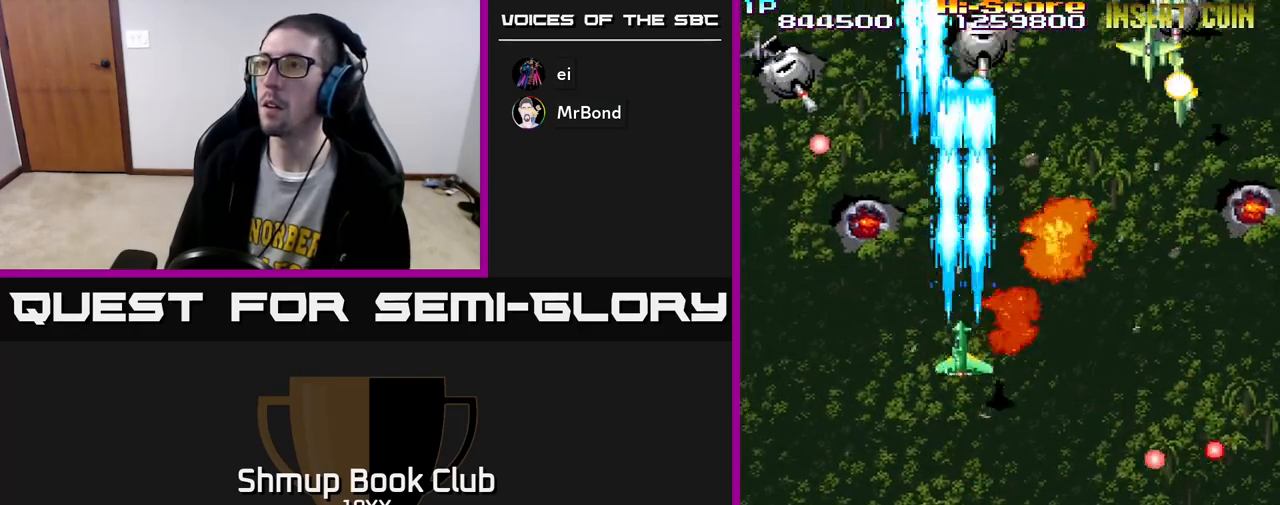
{"buttons": ["R2", "DPAD_DOWN"], "left_stick": "center", "right_stick": "center", "events": [[117, "DPAD_DOWN", "up"], [350, "DPAD_DOWN", "down"], [383, "DPAD_LEFT", "up"]]}
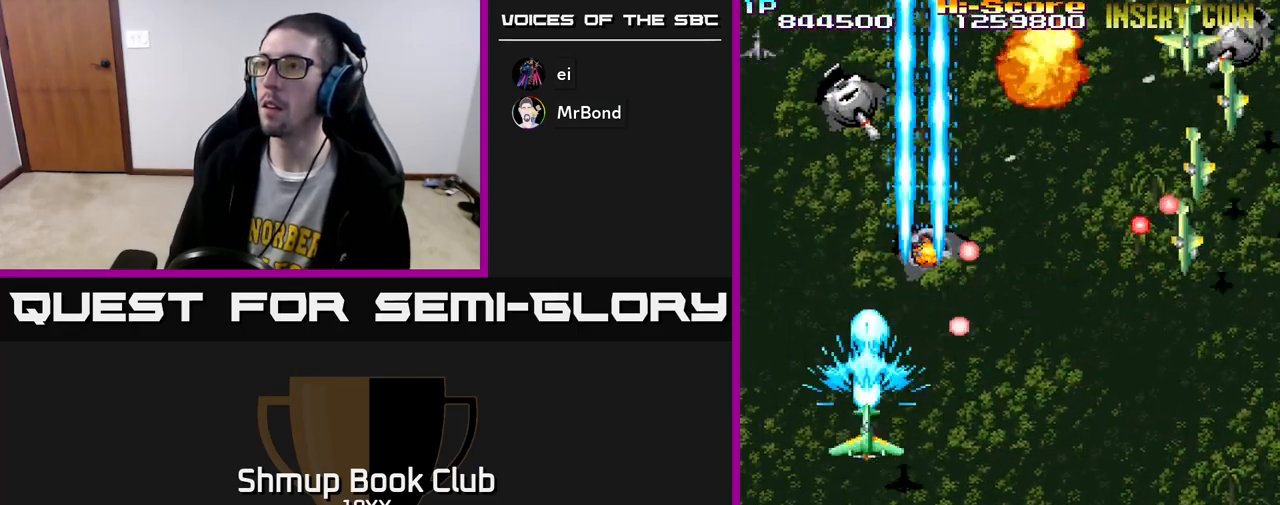
{"buttons": ["R2", "DPAD_DOWN", "DPAD_RIGHT"], "left_stick": "center", "right_stick": "center", "events": [[233, "DPAD_RIGHT", "down"]]}
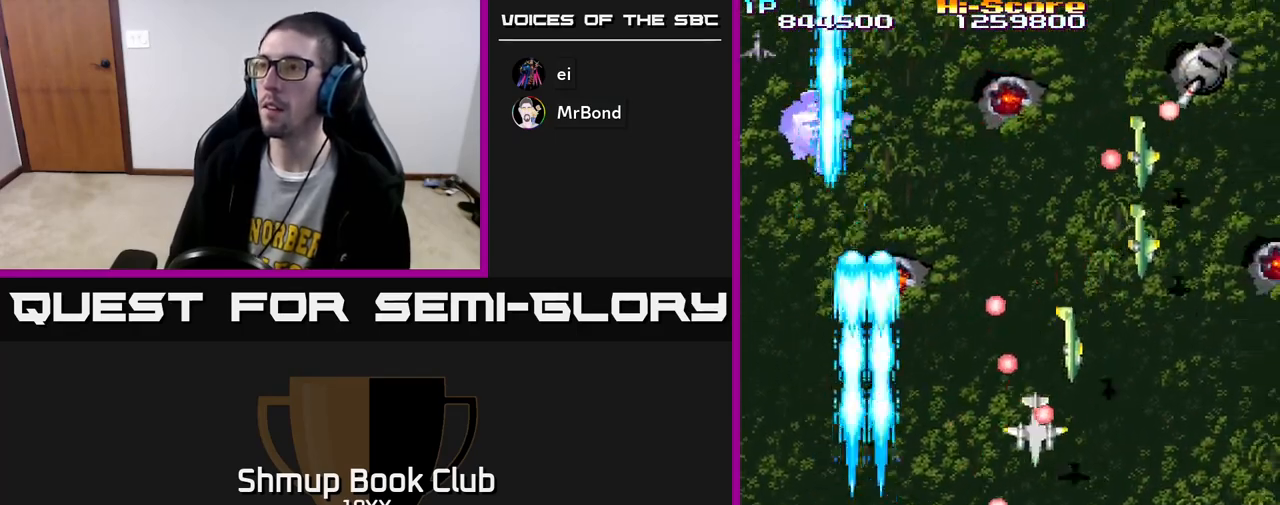
{"buttons": ["R2", "DPAD_UP"], "left_stick": "center", "right_stick": "center", "events": [[217, "DPAD_RIGHT", "up"], [267, "DPAD_DOWN", "up"], [483, "DPAD_UP", "down"]]}
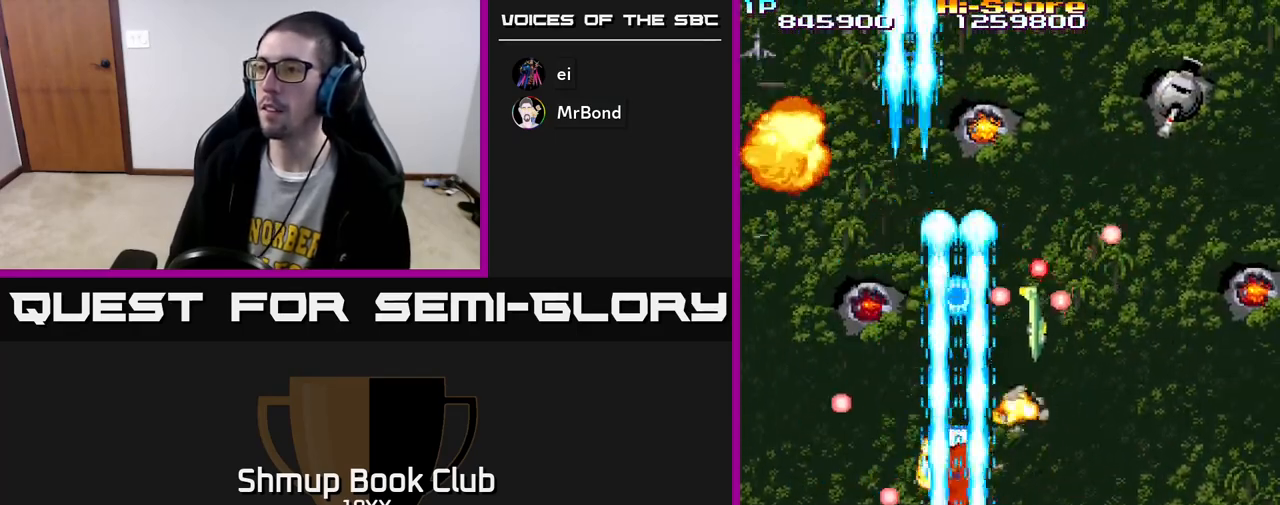
{"buttons": ["R2", "DPAD_UP", "DPAD_RIGHT"], "left_stick": "center", "right_stick": "center", "events": [[67, "DPAD_RIGHT", "down"], [117, "DPAD_UP", "up"], [267, "DPAD_UP", "down"]]}
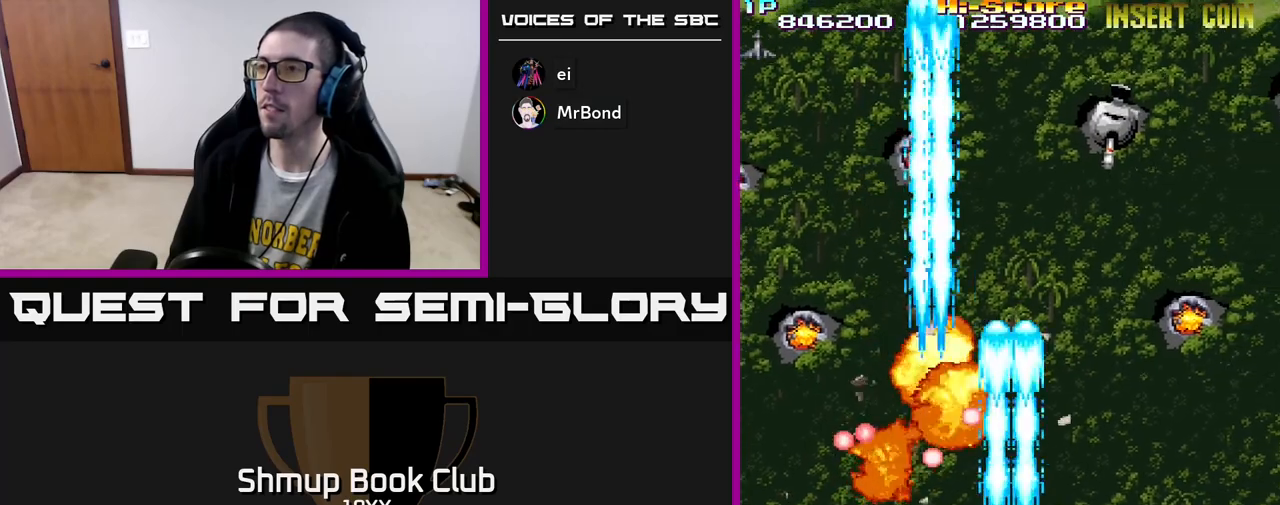
{"buttons": ["R2", "DPAD_RIGHT"], "left_stick": "center", "right_stick": "center", "events": [[133, "DPAD_RIGHT", "up"], [250, "DPAD_UP", "up"], [500, "DPAD_RIGHT", "down"]]}
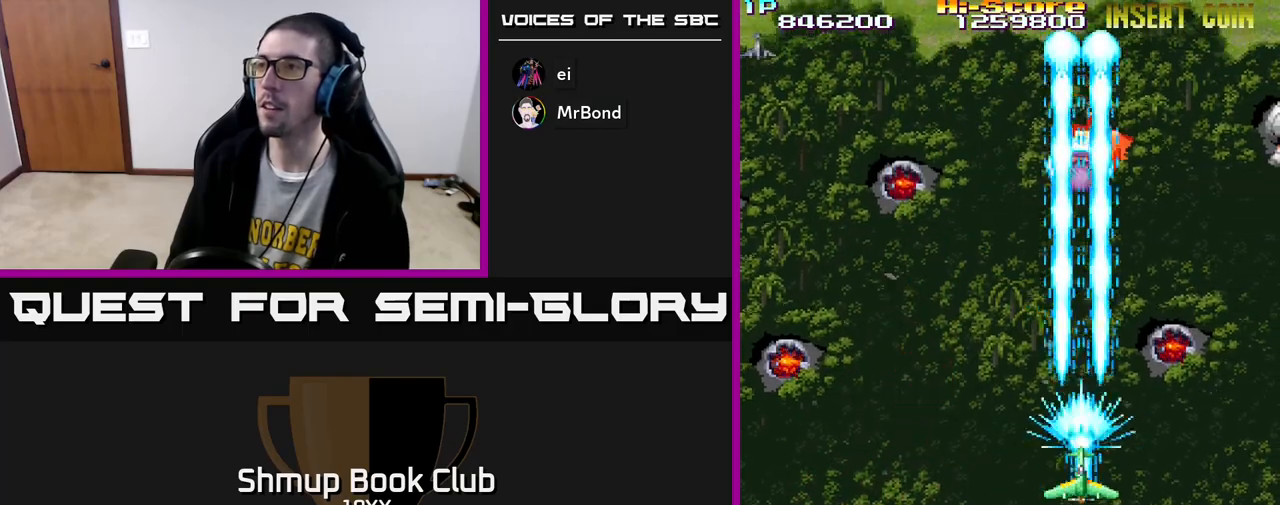
{"buttons": ["R2", "DPAD_RIGHT"], "left_stick": "center", "right_stick": "center", "events": [[200, "DPAD_UP", "down"], [483, "DPAD_UP", "up"]]}
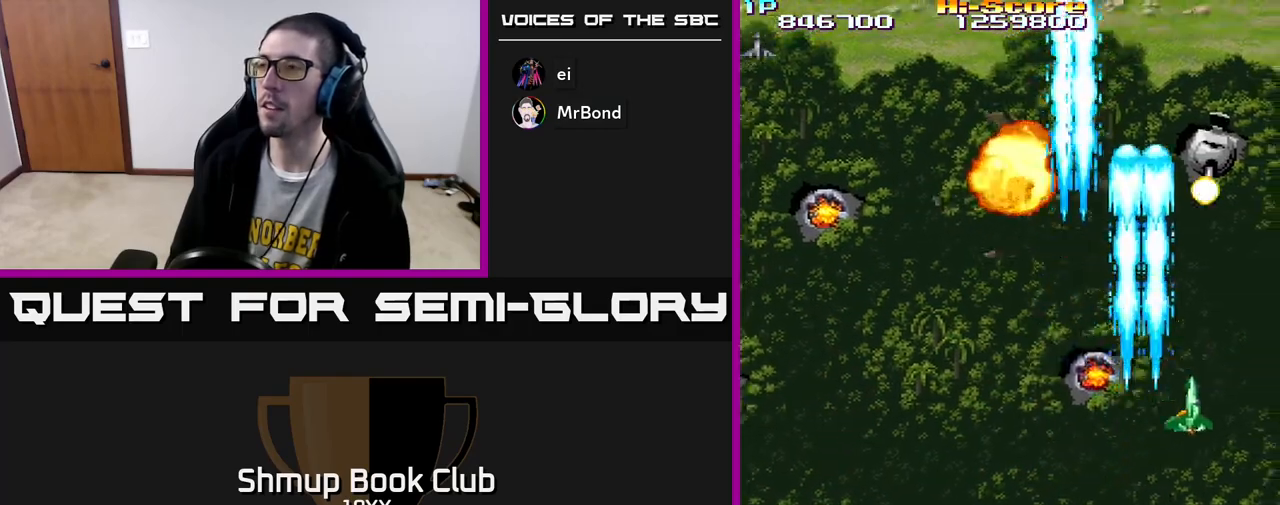
{"buttons": ["R2", "DPAD_LEFT"], "left_stick": "center", "right_stick": "center", "events": [[50, "DPAD_RIGHT", "up"], [83, "DPAD_DOWN", "down"], [317, "DPAD_LEFT", "down"], [467, "DPAD_DOWN", "up"]]}
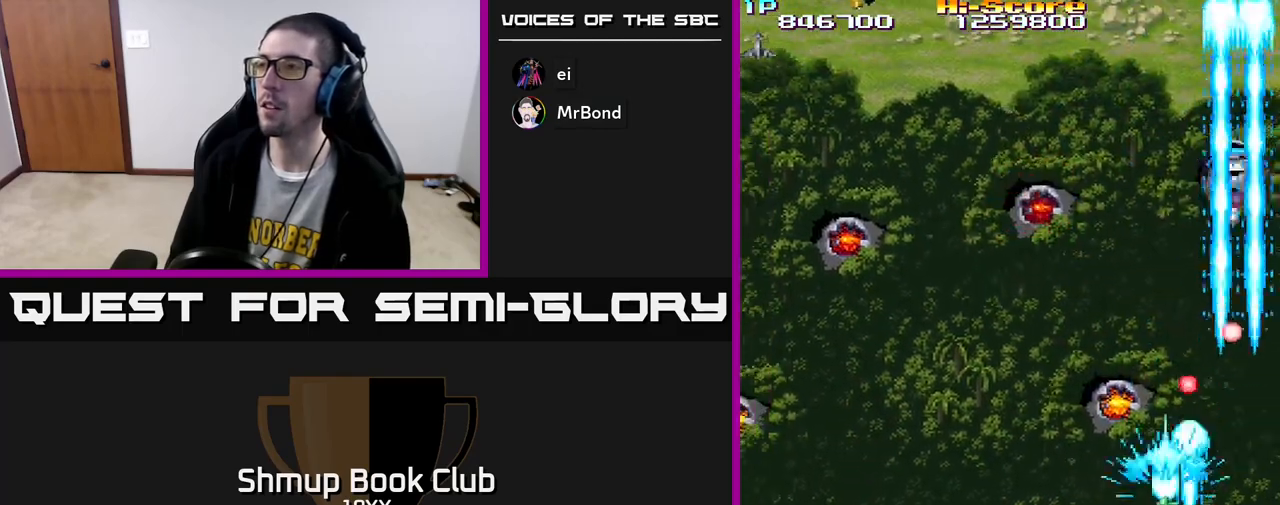
{"buttons": ["R2", "DPAD_UP", "DPAD_LEFT"], "left_stick": "center", "right_stick": "center", "events": [[50, "DPAD_UP", "down"]]}
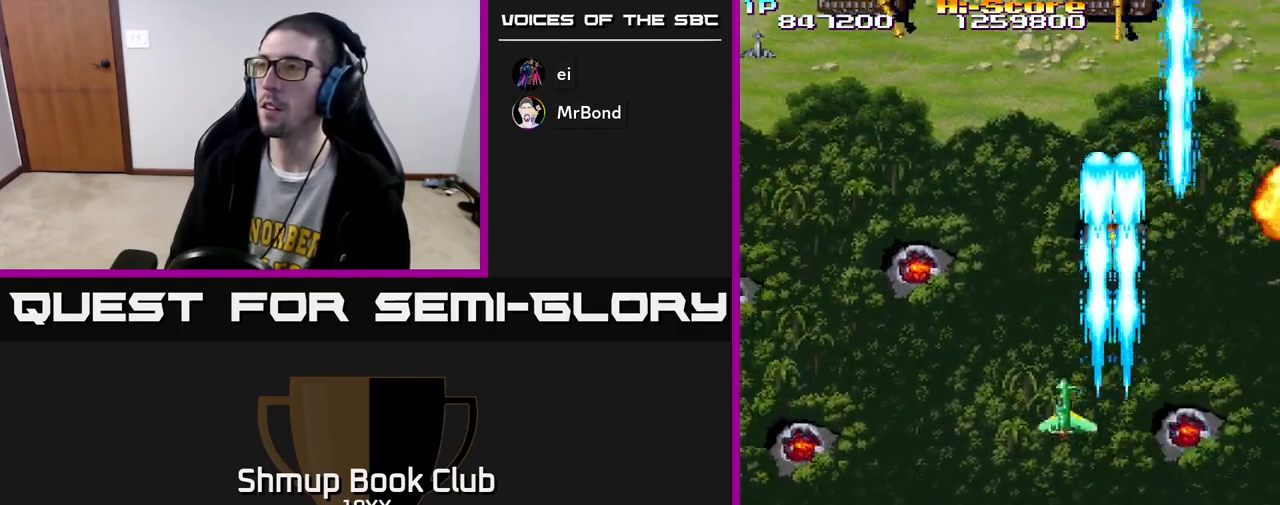
{"buttons": ["R2", "DPAD_LEFT"], "left_stick": "center", "right_stick": "center", "events": [[100, "DPAD_UP", "up"]]}
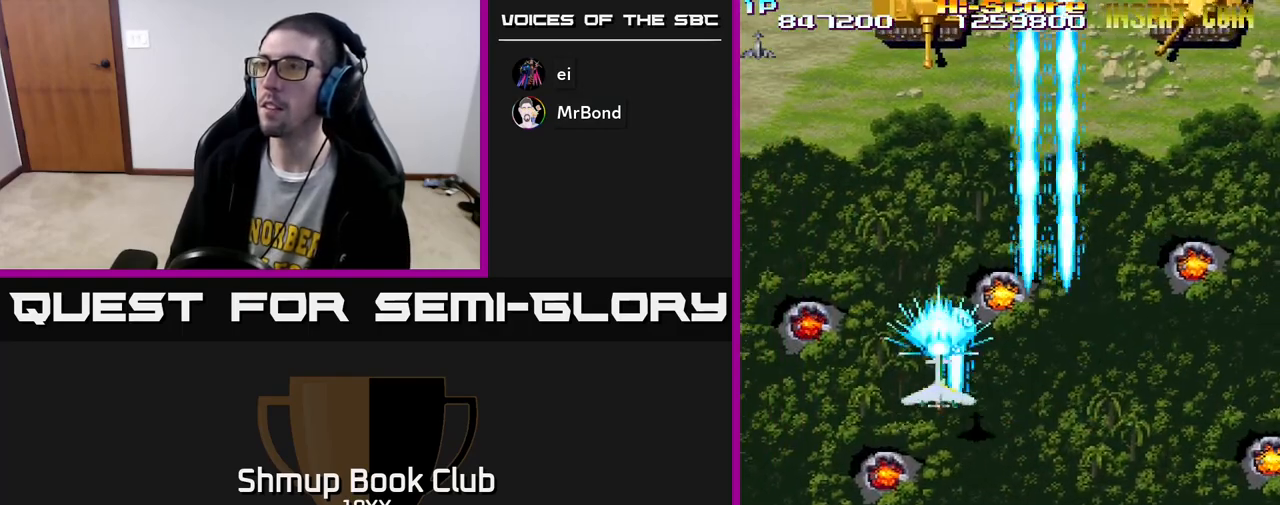
{"buttons": ["R2", "DPAD_DOWN", "DPAD_RIGHT"], "left_stick": "center", "right_stick": "center", "events": [[17, "DPAD_UP", "down"], [67, "DPAD_LEFT", "up"], [100, "A", "down"], [283, "DPAD_LEFT", "down"], [300, "A", "up"], [300, "DPAD_UP", "up"], [383, "DPAD_DOWN", "down"], [400, "DPAD_LEFT", "up"], [450, "DPAD_RIGHT", "down"]]}
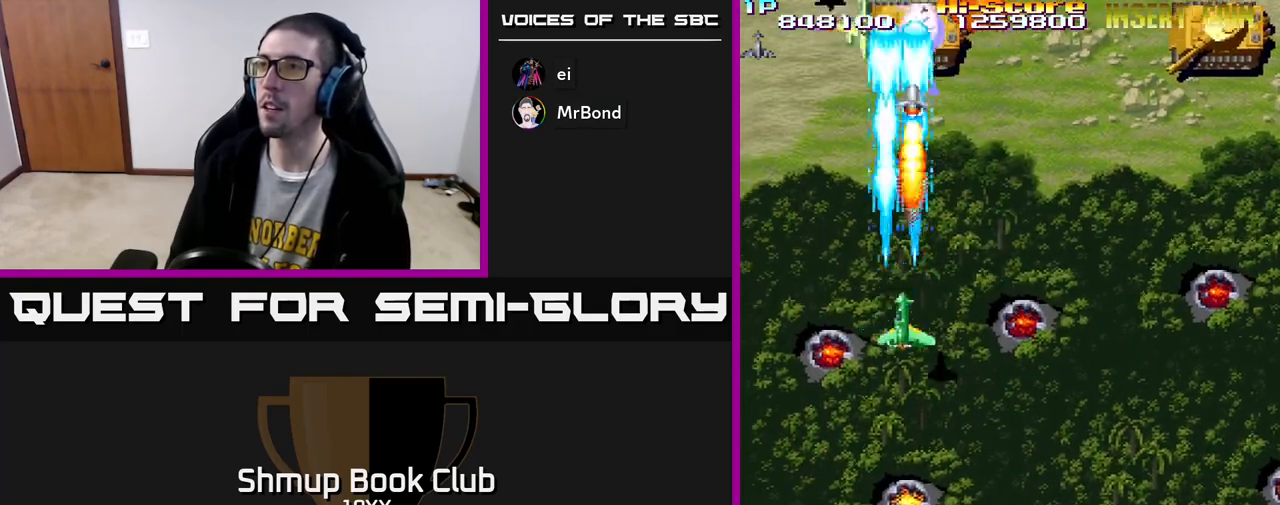
{"buttons": ["R2", "DPAD_RIGHT"], "left_stick": "center", "right_stick": "center", "events": [[183, "DPAD_DOWN", "up"]]}
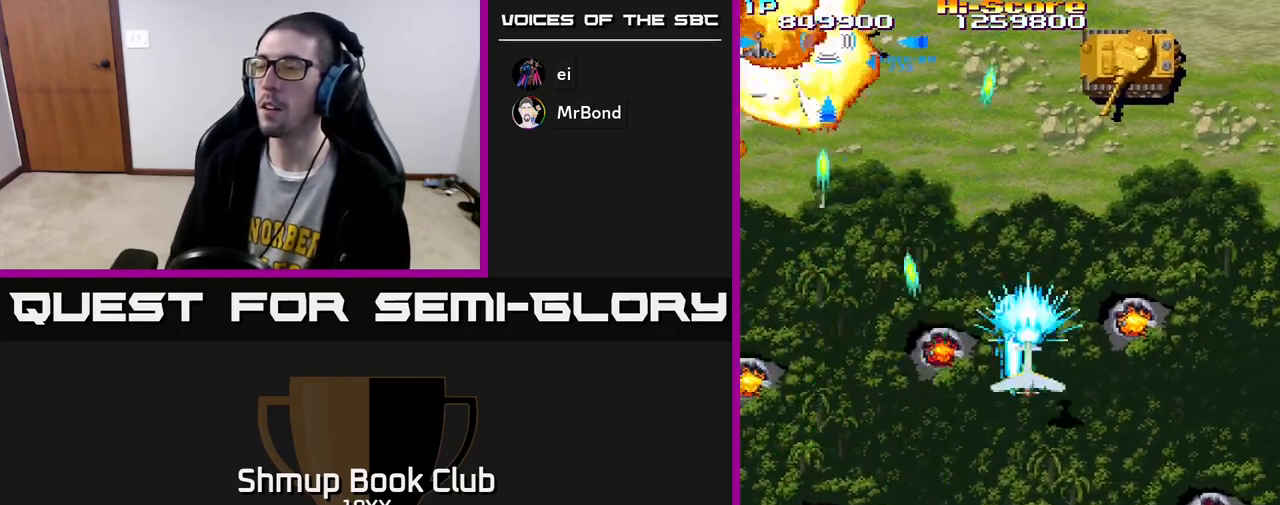
{"buttons": ["R2", "DPAD_DOWN"], "left_stick": "center", "right_stick": "center", "events": [[283, "DPAD_RIGHT", "up"], [300, "DPAD_LEFT", "down"], [367, "DPAD_DOWN", "down"], [433, "DPAD_LEFT", "up"]]}
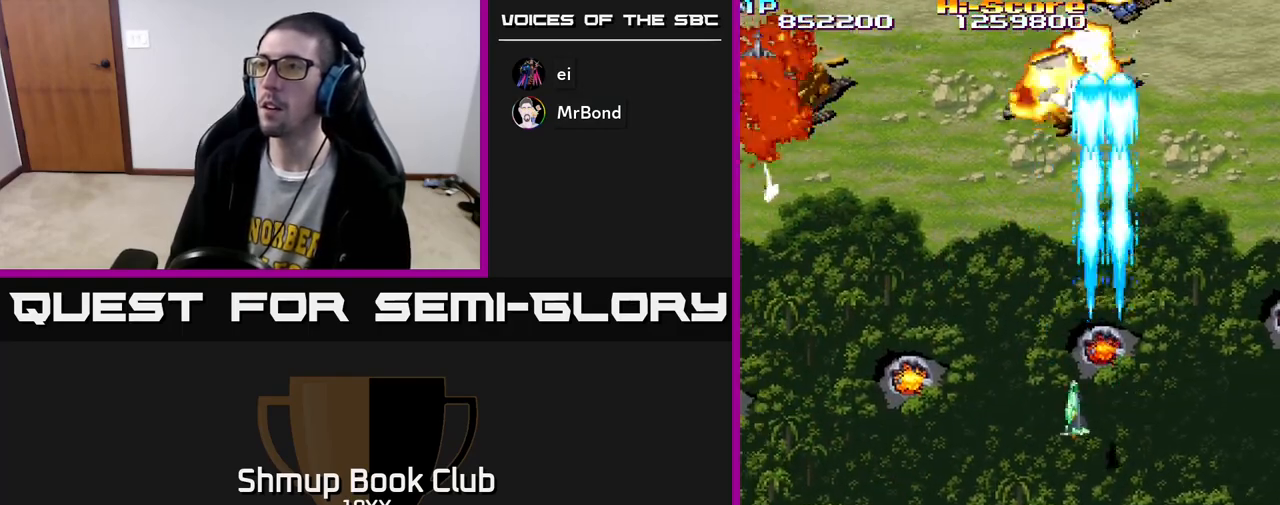
{"buttons": ["R2", "DPAD_UP", "DPAD_RIGHT"], "left_stick": "center", "right_stick": "center", "events": [[83, "DPAD_DOWN", "up"], [100, "DPAD_LEFT", "down"], [167, "DPAD_UP", "down"], [200, "DPAD_LEFT", "up"], [350, "DPAD_RIGHT", "down"], [417, "DPAD_UP", "up"], [483, "DPAD_UP", "down"]]}
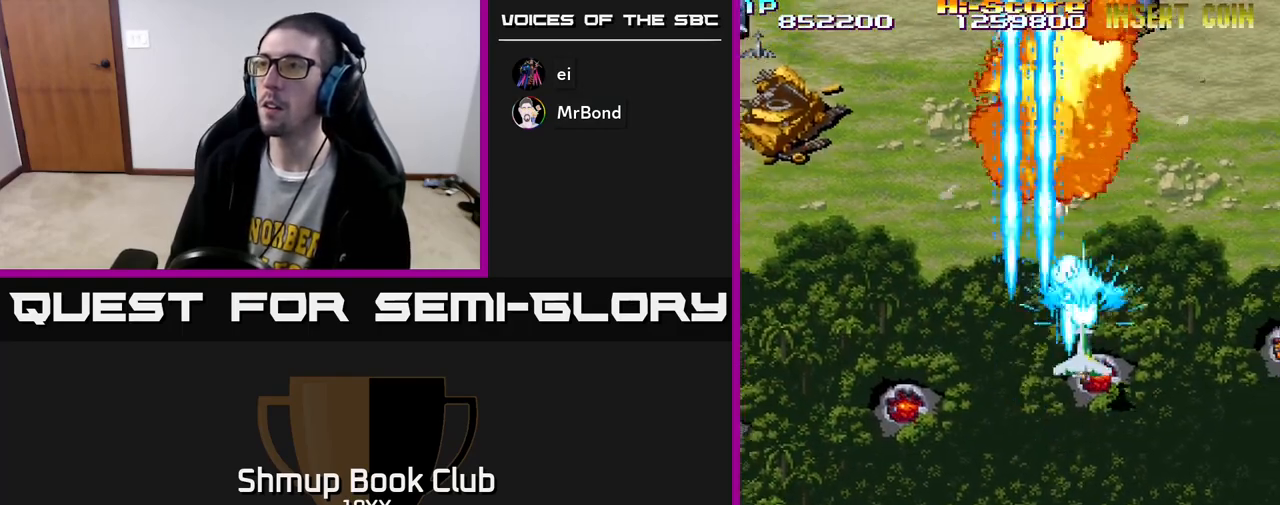
{"buttons": ["R2", "DPAD_UP"], "left_stick": "center", "right_stick": "center", "events": [[50, "DPAD_RIGHT", "up"], [183, "DPAD_LEFT", "down"], [267, "DPAD_LEFT", "up"], [333, "DPAD_RIGHT", "down"], [450, "DPAD_UP", "up"], [467, "DPAD_RIGHT", "up"], [467, "DPAD_UP", "down"]]}
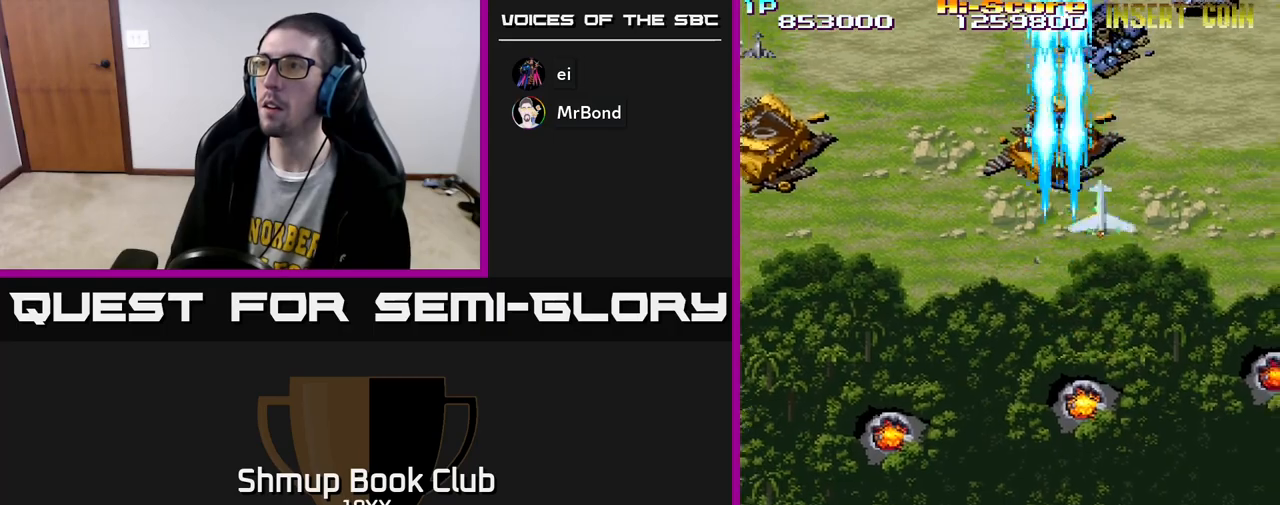
{"buttons": ["R2", "DPAD_LEFT"], "left_stick": "center", "right_stick": "center", "events": [[17, "DPAD_LEFT", "down"], [50, "DPAD_UP", "up"], [200, "DPAD_DOWN", "down"], [500, "DPAD_DOWN", "up"]]}
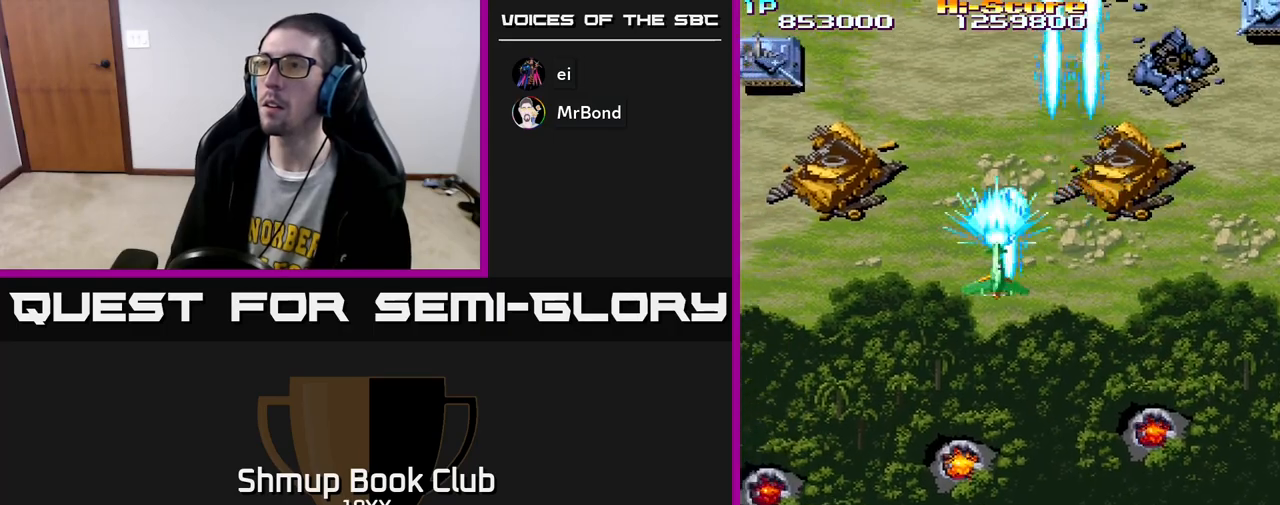
{"buttons": ["R2", "DPAD_LEFT"], "left_stick": "center", "right_stick": "center", "events": []}
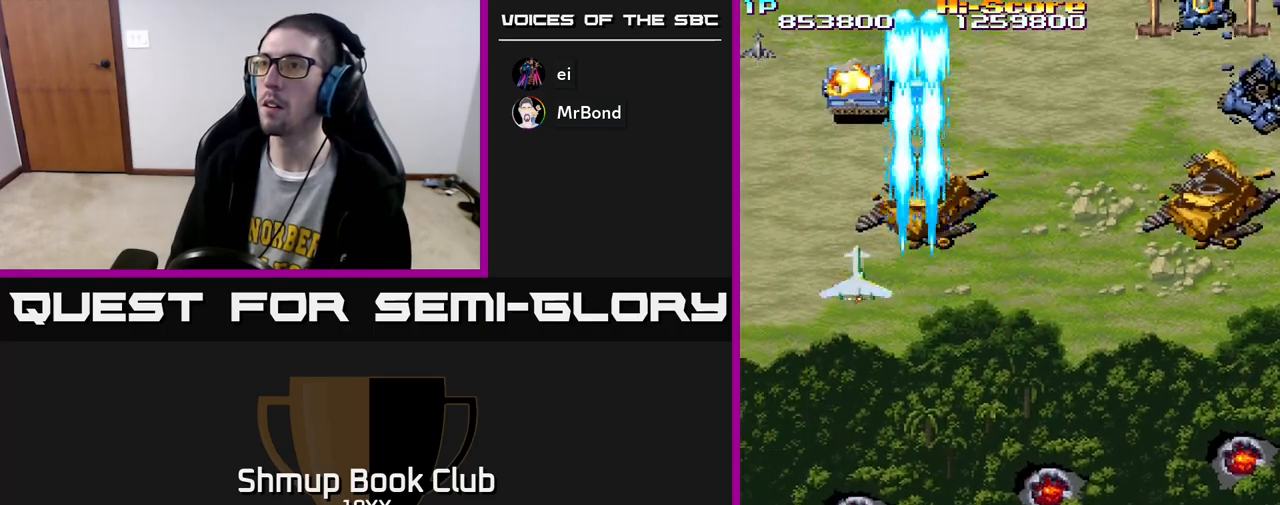
{"buttons": ["A", "R2", "DPAD_RIGHT"], "left_stick": "center", "right_stick": "center", "events": [[17, "DPAD_LEFT", "up"], [33, "DPAD_DOWN", "down"], [33, "DPAD_RIGHT", "down"], [50, "DPAD_DOWN", "up"], [417, "A", "down"]]}
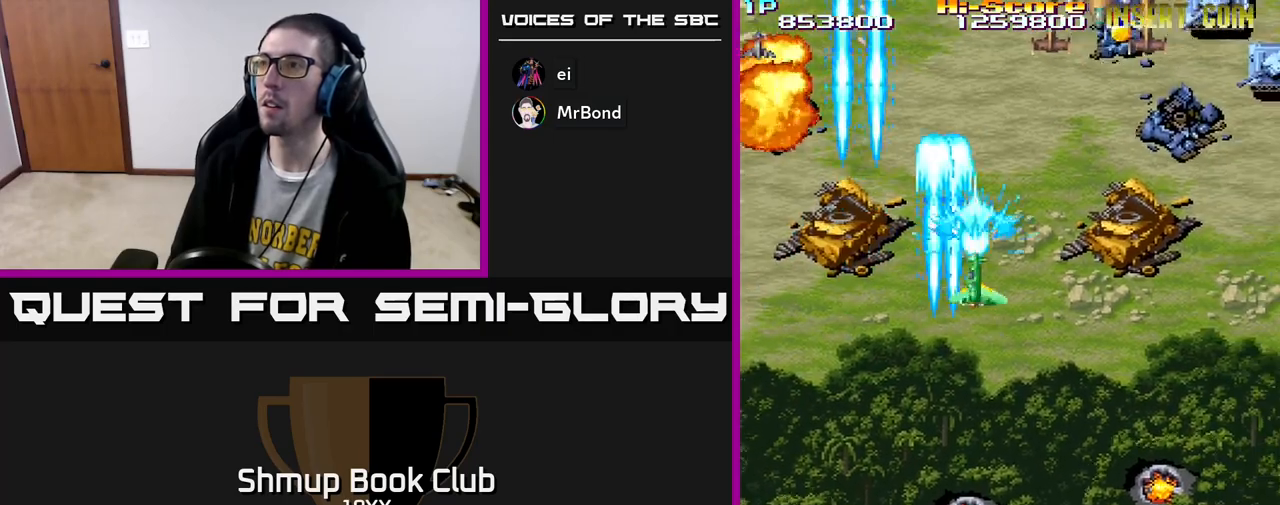
{"buttons": ["R2", "DPAD_DOWN", "DPAD_RIGHT"], "left_stick": "center", "right_stick": "center", "events": [[183, "A", "up"], [183, "DPAD_UP", "down"], [217, "DPAD_RIGHT", "up"], [333, "DPAD_RIGHT", "down"], [367, "DPAD_UP", "up"], [400, "DPAD_DOWN", "down"]]}
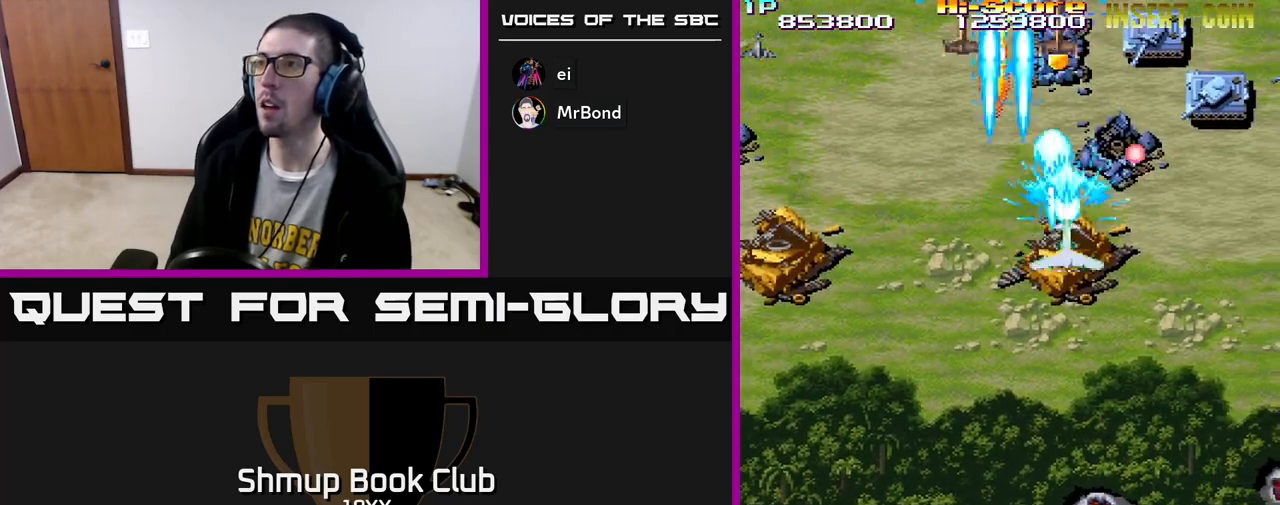
{"buttons": ["R2", "DPAD_DOWN", "DPAD_RIGHT"], "left_stick": "center", "right_stick": "center", "events": [[50, "DPAD_DOWN", "up"], [433, "DPAD_DOWN", "down"], [433, "DPAD_RIGHT", "up"], [500, "DPAD_RIGHT", "down"]]}